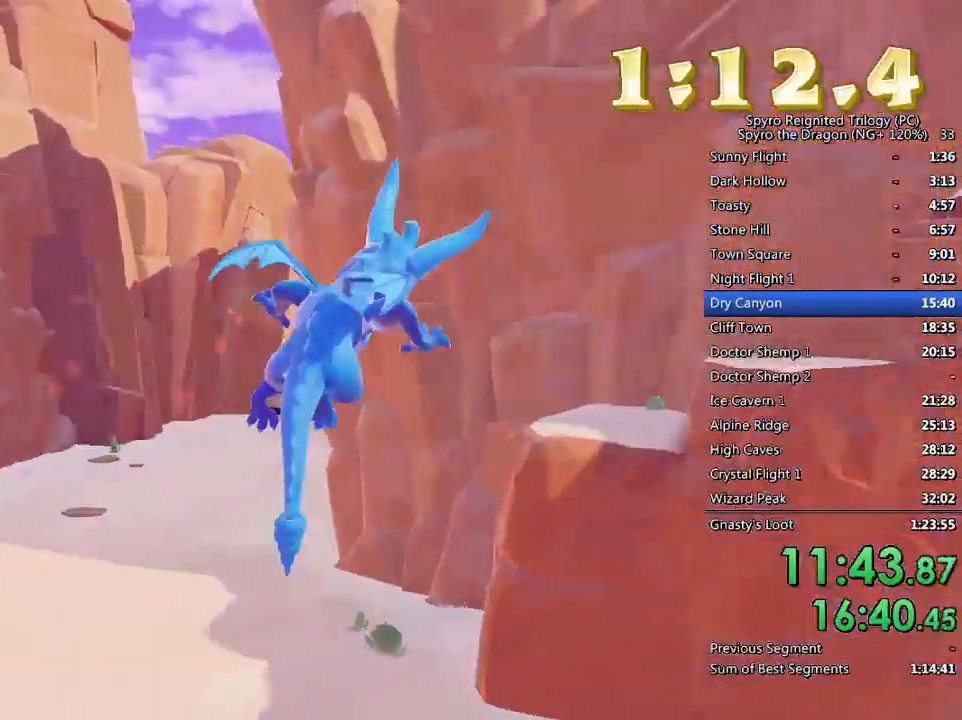
Gameplay with a controller (PlayStation layout); each line is a JSON object with the inputs held at the frame after it. "events" lists button and stick changes between this image and that frame as [ms after this image, input, new state], when the widget could be followed in between.
{"buttons": ["CROSS"], "left_stick": "up", "right_stick": "center", "events": [[283, "left_stick", "up"], [317, "CROSS", "up"], [367, "SQUARE", "up"], [467, "CROSS", "down"]]}
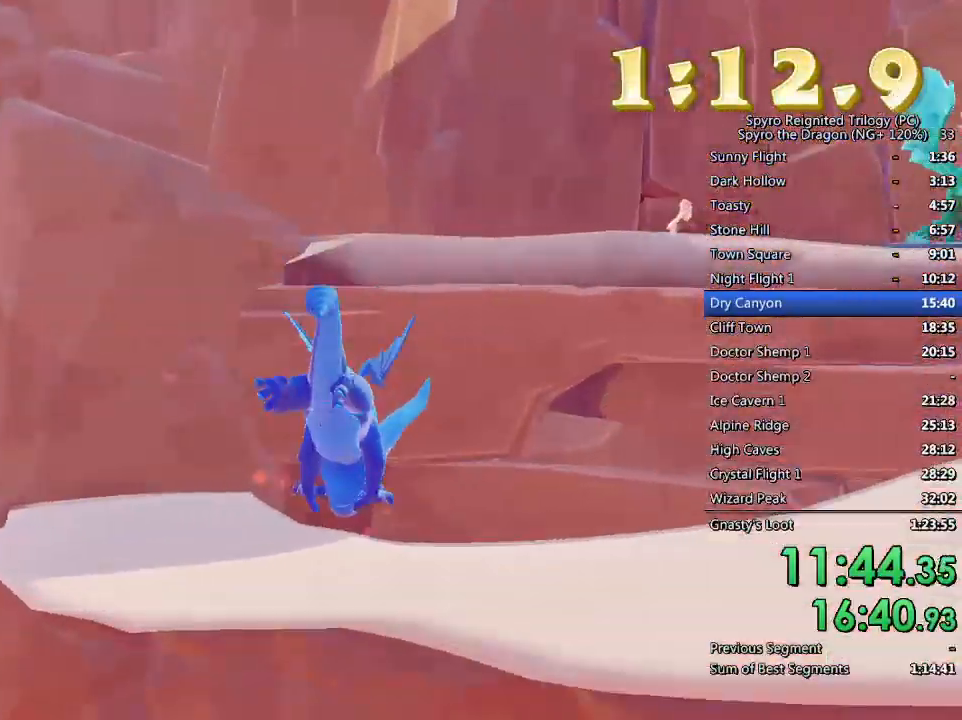
{"buttons": [], "left_stick": "up-right", "right_stick": "right", "events": [[83, "CROSS", "up"], [150, "TRIANGLE", "down"], [183, "left_stick", "right"], [267, "TRIANGLE", "up"], [317, "left_stick", "up-right"], [367, "right_stick", "right"]]}
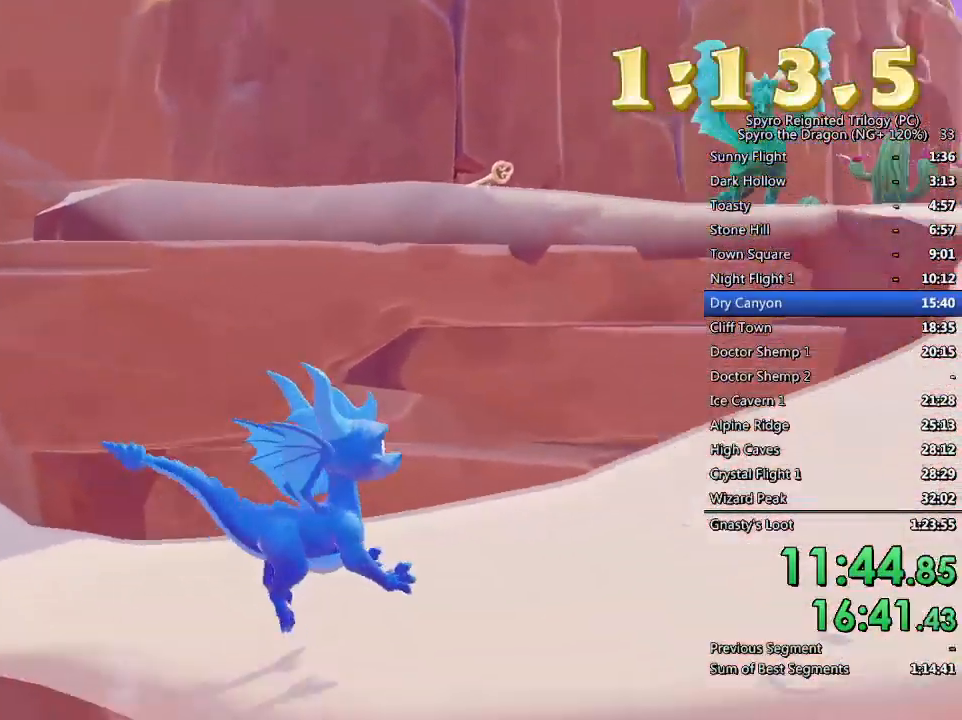
{"buttons": ["CROSS", "SQUARE"], "left_stick": "up-left", "right_stick": "center", "events": [[183, "right_stick", "center"], [250, "SQUARE", "down"], [333, "left_stick", "up-left"], [483, "CROSS", "down"]]}
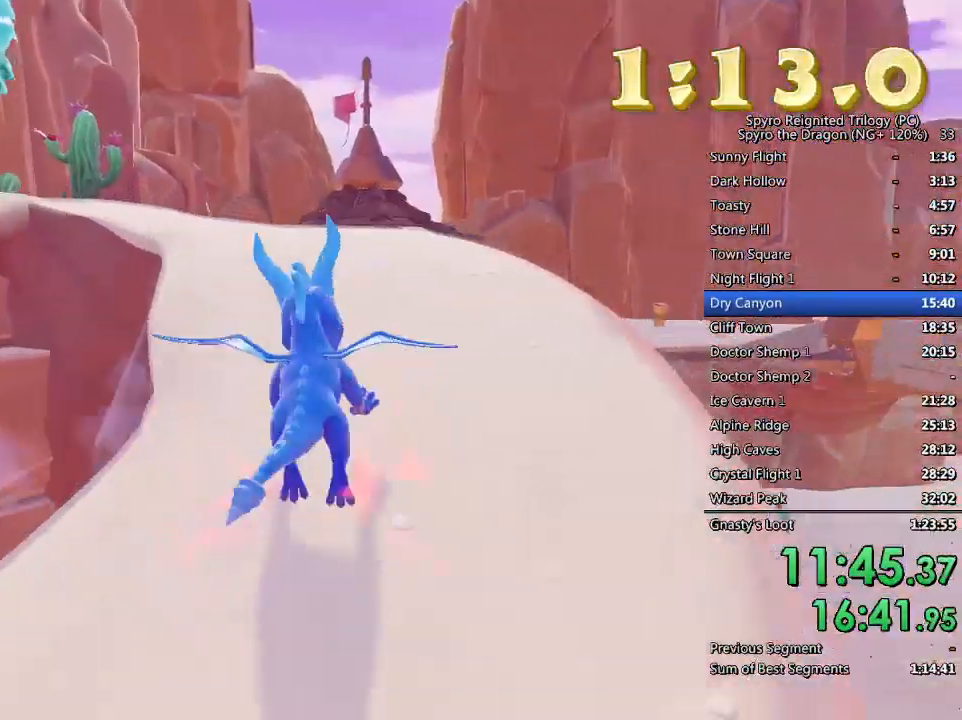
{"buttons": [], "left_stick": "up", "right_stick": "center", "events": [[283, "CROSS", "up"], [433, "SQUARE", "up"], [483, "left_stick", "up"]]}
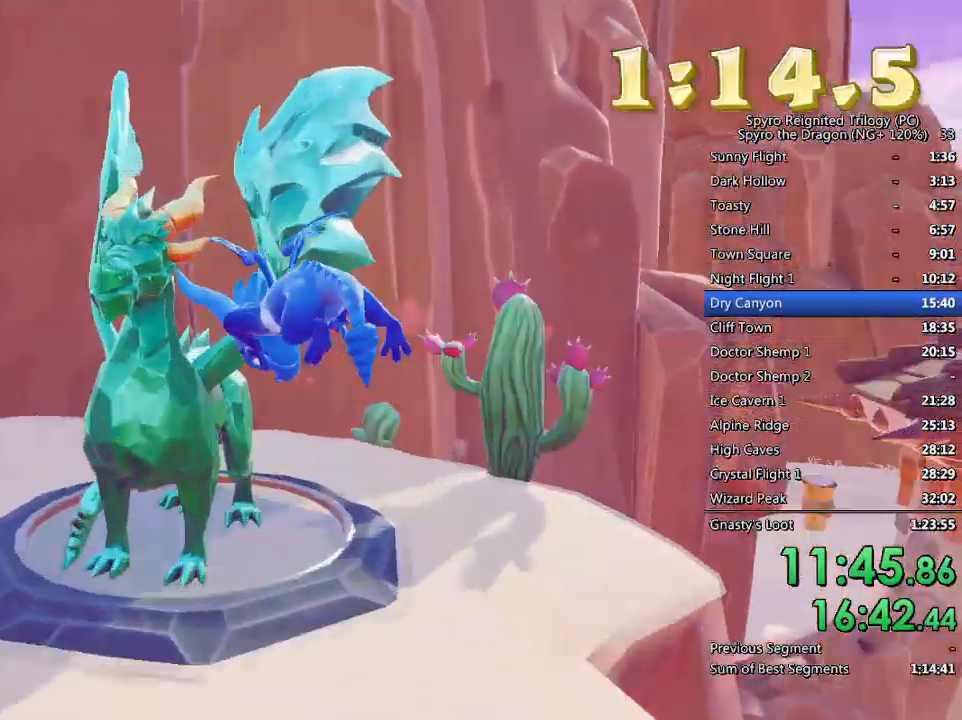
{"buttons": [], "left_stick": "center", "right_stick": "center", "events": [[117, "CROSS", "down"], [217, "CROSS", "up"], [283, "TRIANGLE", "down"], [300, "left_stick", "center"], [367, "TRIANGLE", "up"], [417, "TRIANGLE", "down"], [467, "TRIANGLE", "up"]]}
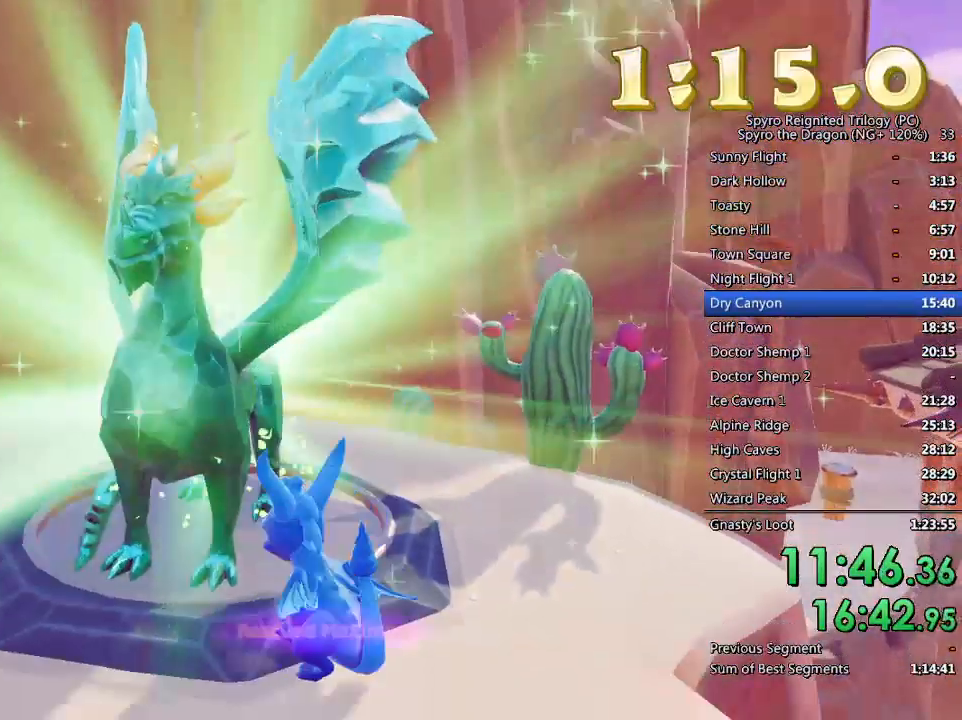
{"buttons": [], "left_stick": "center", "right_stick": "center", "events": [[33, "TRIANGLE", "down"], [217, "TRIANGLE", "up"], [283, "TRIANGLE", "down"], [367, "TRIANGLE", "up"], [433, "TRIANGLE", "down"], [483, "TRIANGLE", "up"]]}
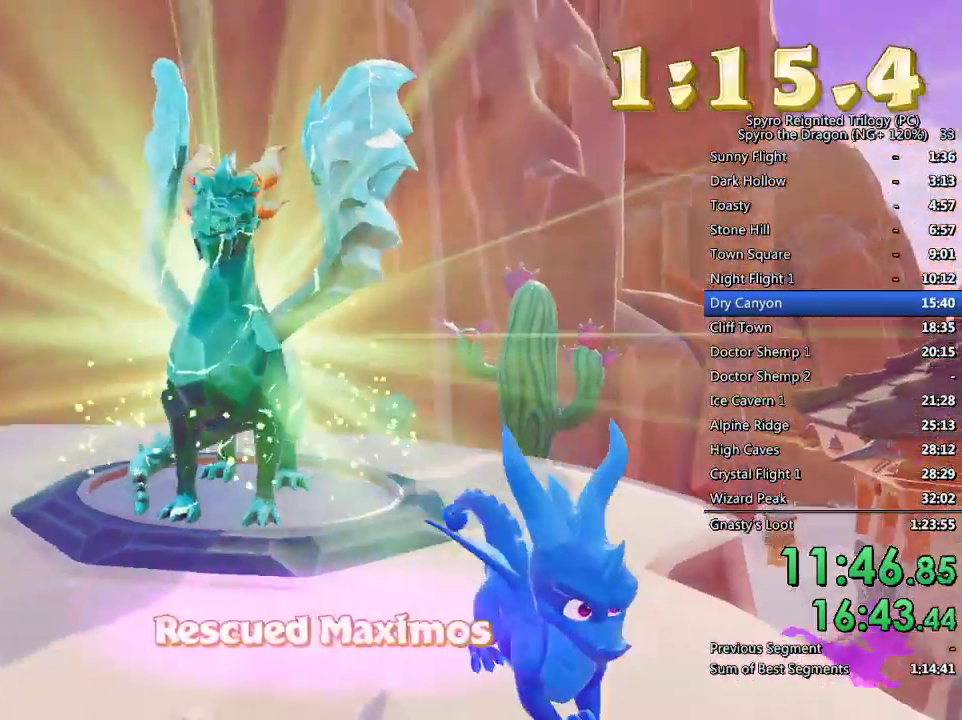
{"buttons": [], "left_stick": "center", "right_stick": "center", "events": [[50, "TRIANGLE", "down"], [217, "TRIANGLE", "up"], [283, "TRIANGLE", "down"], [350, "TRIANGLE", "up"], [417, "TRIANGLE", "down"], [483, "TRIANGLE", "up"]]}
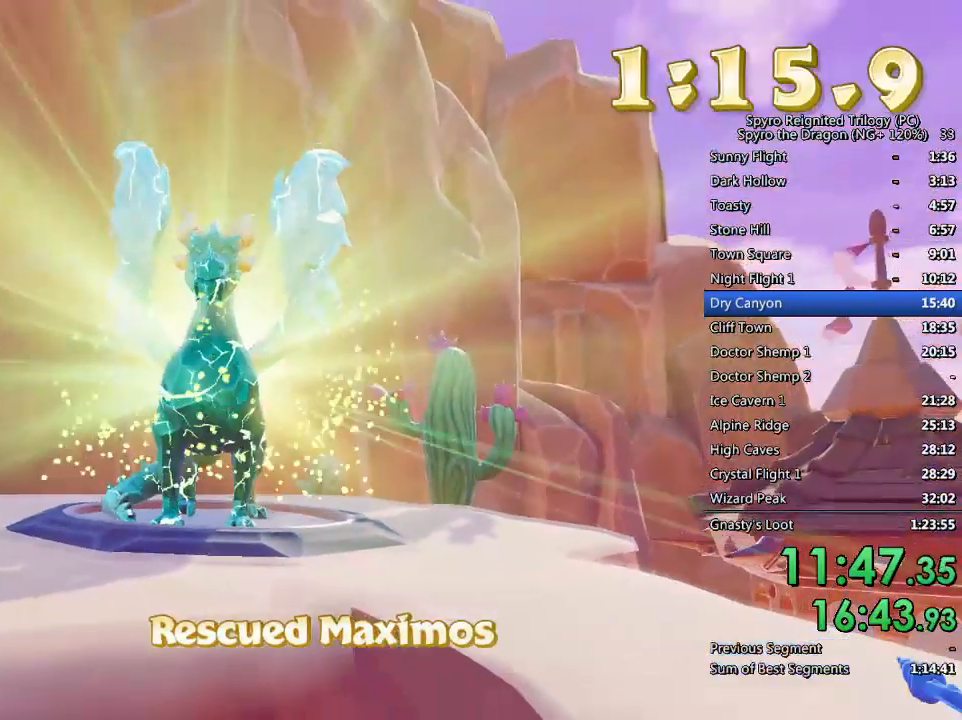
{"buttons": ["TRIANGLE"], "left_stick": "center", "right_stick": "center", "events": [[50, "TRIANGLE", "down"], [117, "TRIANGLE", "up"], [183, "TRIANGLE", "down"], [267, "TRIANGLE", "up"], [317, "TRIANGLE", "down"], [417, "TRIANGLE", "up"], [467, "TRIANGLE", "down"]]}
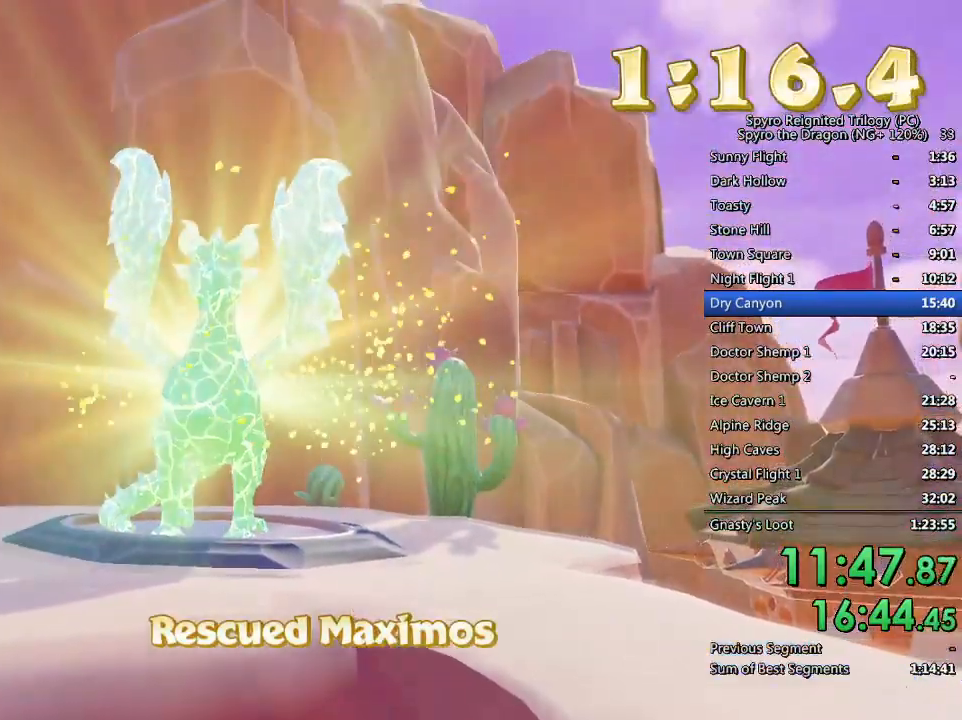
{"buttons": [], "left_stick": "center", "right_stick": "center", "events": [[33, "TRIANGLE", "up"], [83, "TRIANGLE", "down"], [167, "TRIANGLE", "up"], [233, "TRIANGLE", "down"], [283, "TRIANGLE", "up"], [350, "TRIANGLE", "down"], [433, "TRIANGLE", "up"]]}
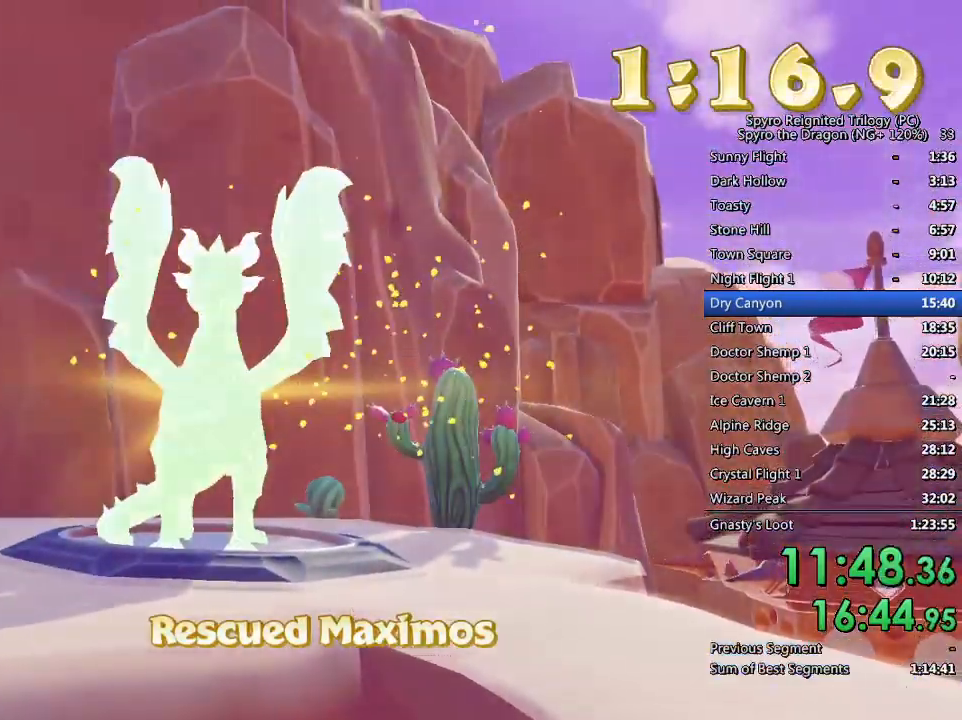
{"buttons": ["TRIANGLE"], "left_stick": "center", "right_stick": "center", "events": [[17, "TRIANGLE", "down"], [50, "TRIANGLE", "up"], [117, "TRIANGLE", "down"], [167, "TRIANGLE", "up"], [250, "TRIANGLE", "down"], [300, "TRIANGLE", "up"], [367, "TRIANGLE", "down"], [417, "TRIANGLE", "up"], [483, "TRIANGLE", "down"]]}
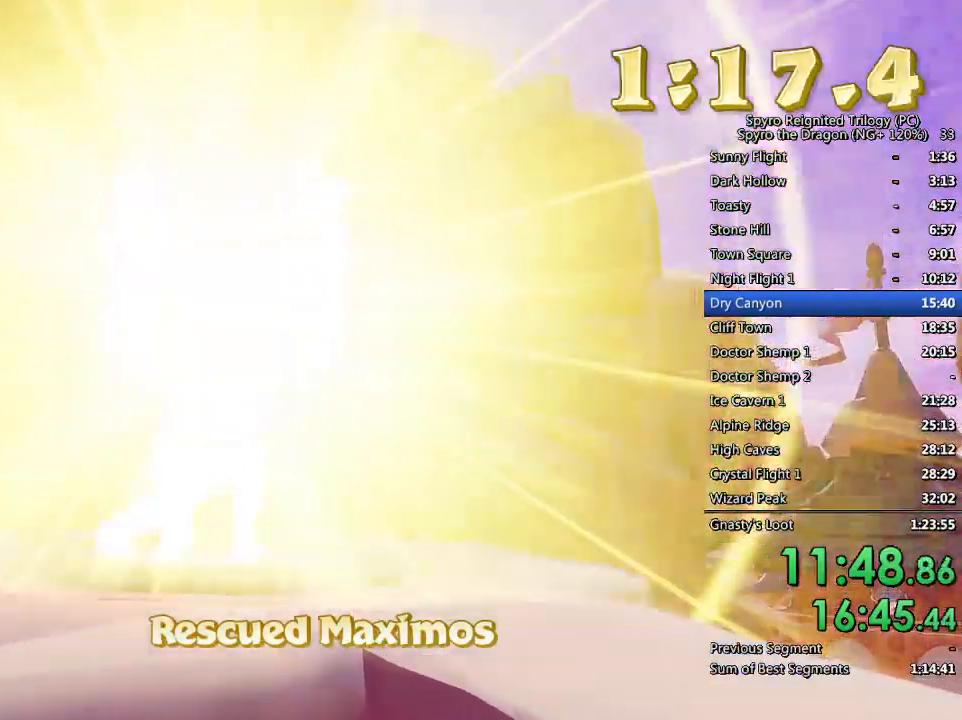
{"buttons": [], "left_stick": "center", "right_stick": "left", "events": [[67, "TRIANGLE", "up"], [100, "TRIANGLE", "down"], [200, "TRIANGLE", "up"], [317, "TRIANGLE", "down"], [400, "TRIANGLE", "up"], [500, "right_stick", "left"]]}
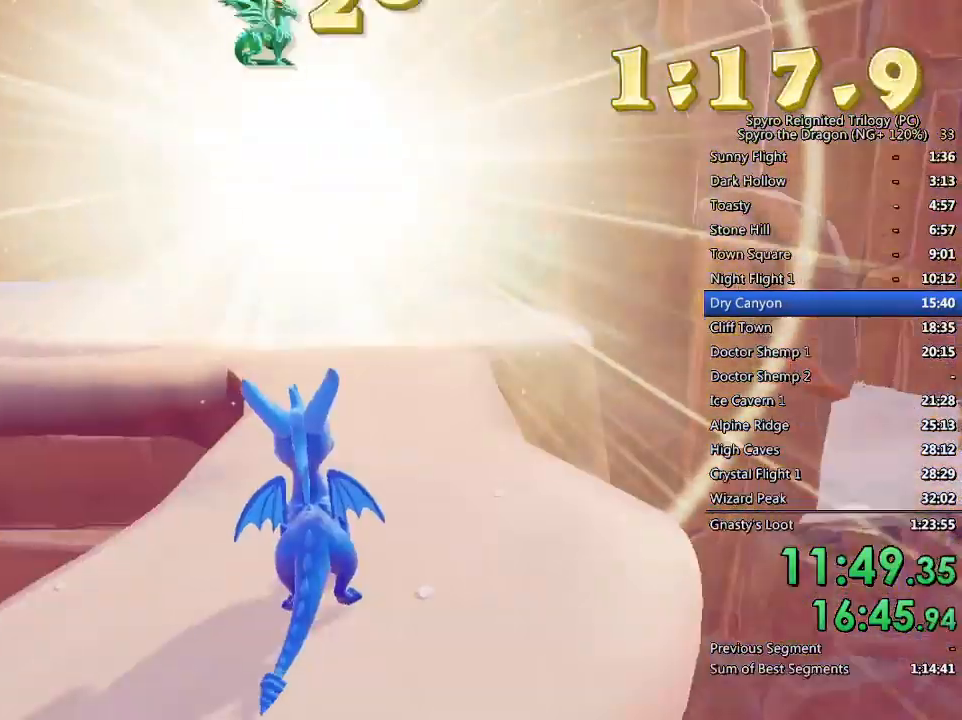
{"buttons": [], "left_stick": "center", "right_stick": "center", "events": [[117, "left_stick", "left"], [300, "L2", "down"], [317, "L1", "down"], [333, "left_stick", "center"], [350, "right_stick", "center"], [367, "L1", "up"], [433, "L2", "up"]]}
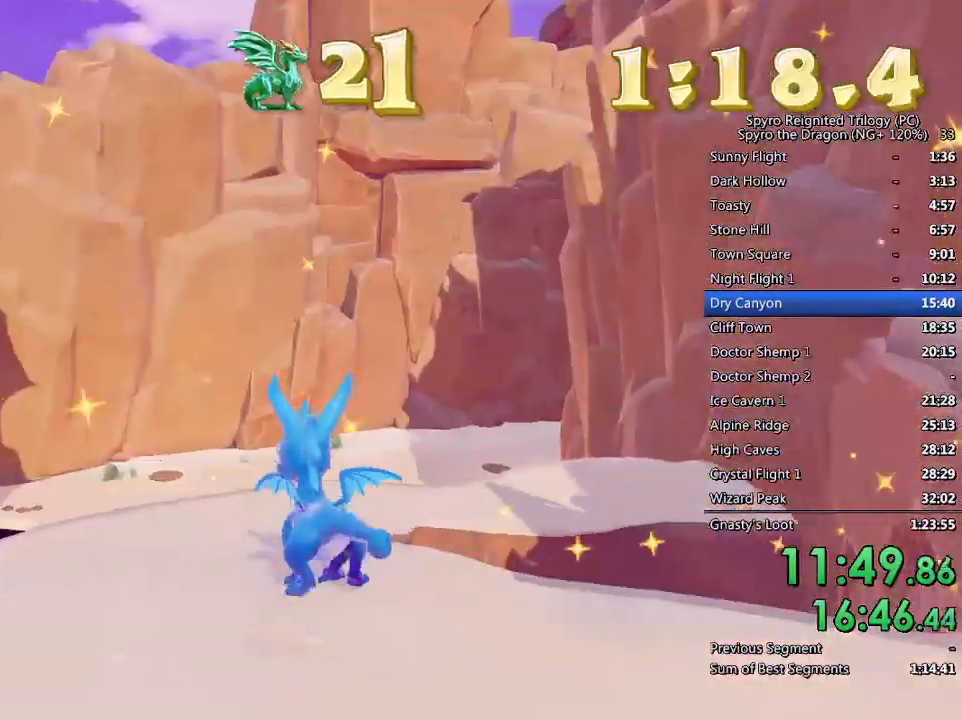
{"buttons": ["CROSS", "SQUARE"], "left_stick": "left", "right_stick": "center", "events": [[167, "SQUARE", "down"], [250, "left_stick", "left"], [300, "CROSS", "down"]]}
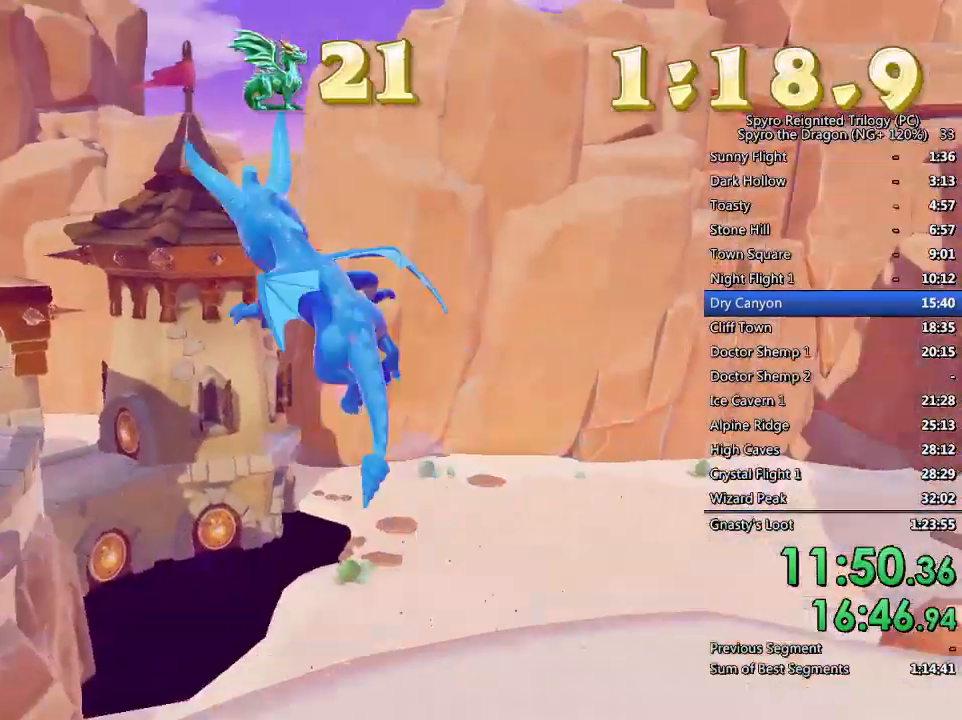
{"buttons": ["CROSS"], "left_stick": "up-left", "right_stick": "center", "events": [[17, "CROSS", "up"], [50, "left_stick", "center"], [283, "left_stick", "up-right"], [400, "left_stick", "up-left"], [417, "SQUARE", "up"], [500, "CROSS", "down"]]}
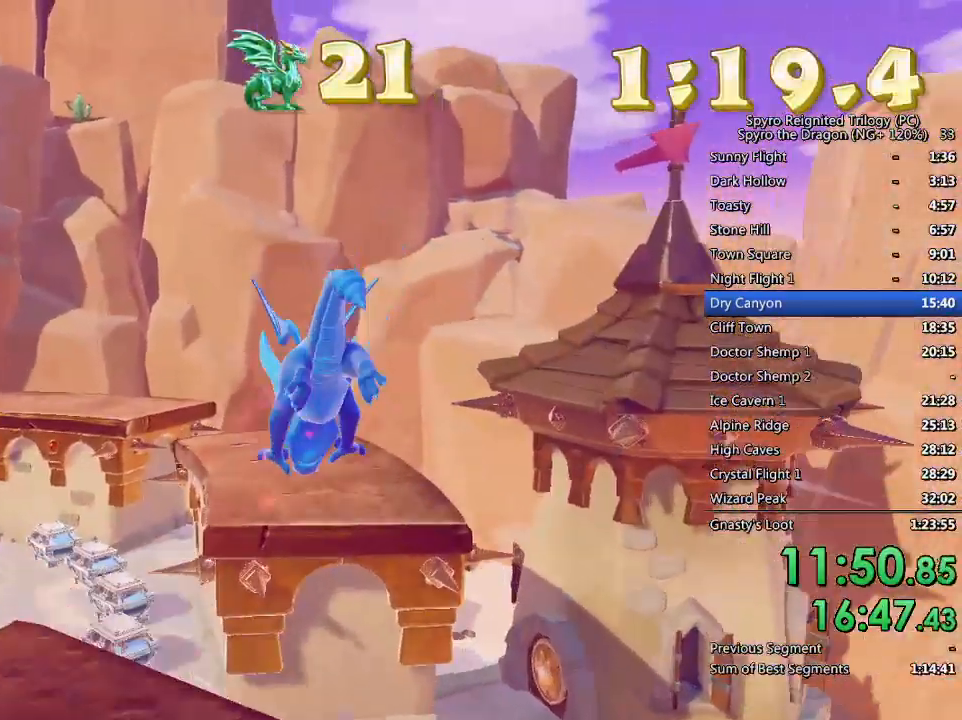
{"buttons": ["SQUARE"], "left_stick": "up", "right_stick": "center", "events": [[117, "CROSS", "up"], [150, "right_stick", "down-left"], [217, "left_stick", "up"], [450, "right_stick", "center"], [483, "SQUARE", "down"]]}
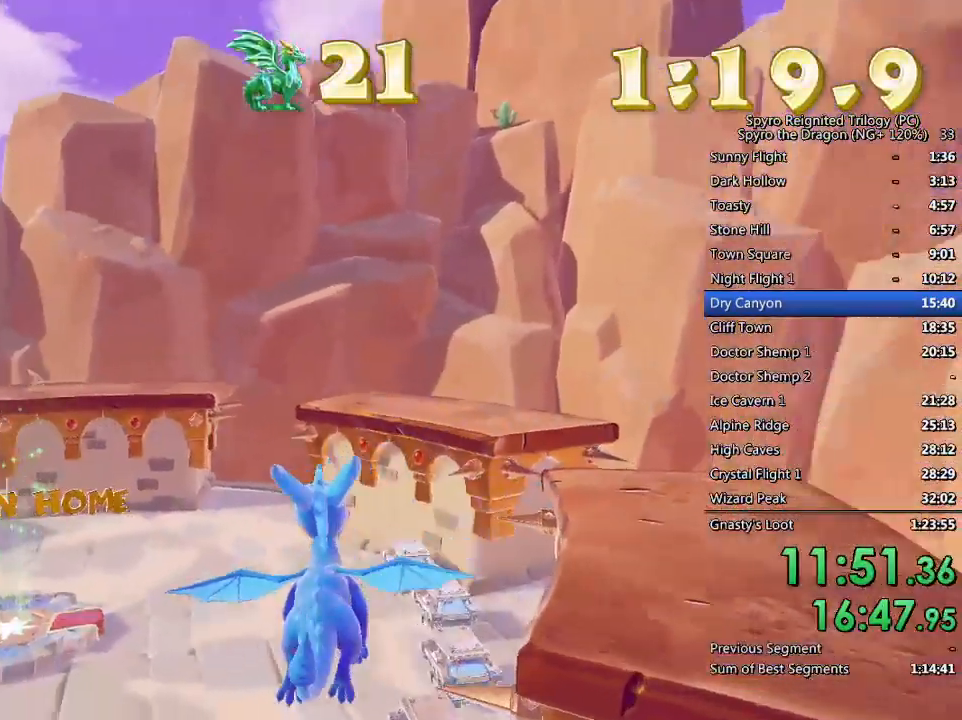
{"buttons": ["CROSS"], "left_stick": "down", "right_stick": "center", "events": [[50, "left_stick", "center"], [83, "SQUARE", "up"], [283, "CROSS", "down"], [283, "left_stick", "left"], [350, "left_stick", "center"], [383, "CROSS", "up"], [417, "left_stick", "right"], [433, "CROSS", "down"], [483, "left_stick", "down"]]}
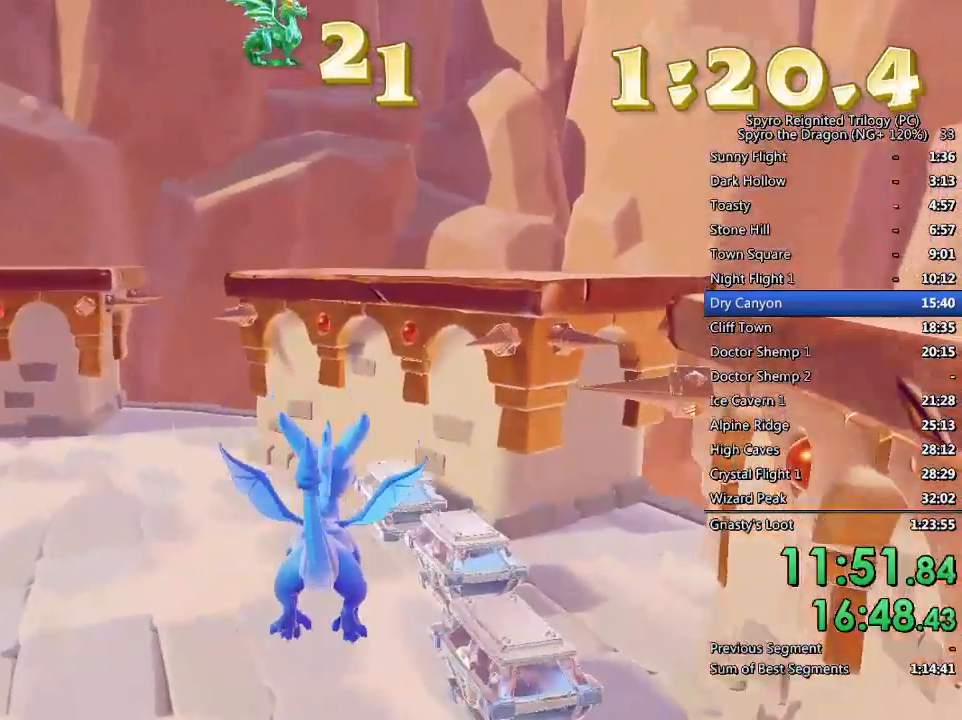
{"buttons": [], "left_stick": "down-right", "right_stick": "center", "events": [[17, "TRIANGLE", "down"], [33, "CROSS", "up"], [167, "TRIANGLE", "up"], [283, "right_stick", "right"], [417, "left_stick", "down-right"], [450, "right_stick", "center"]]}
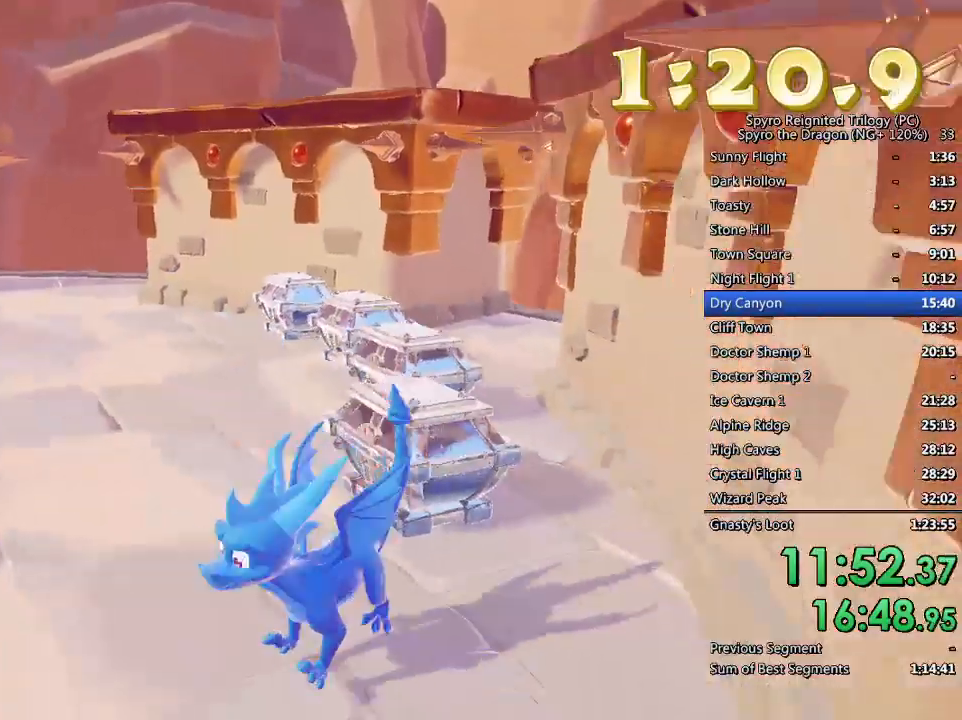
{"buttons": ["SQUARE"], "left_stick": "up", "right_stick": "center", "events": [[83, "left_stick", "up-right"], [200, "left_stick", "center"], [317, "left_stick", "up"], [500, "SQUARE", "down"]]}
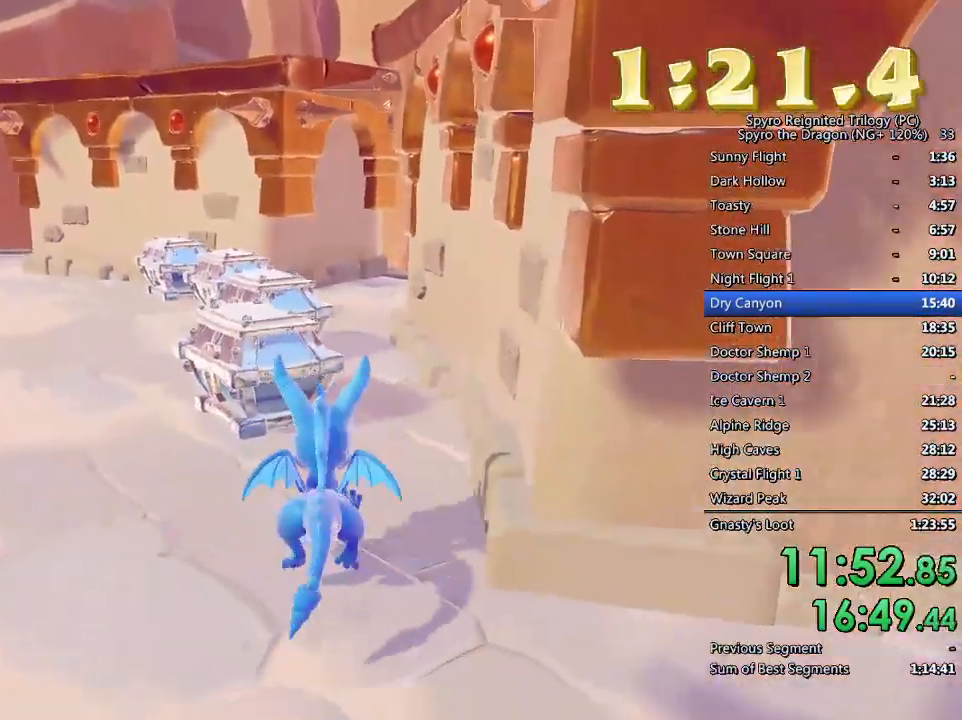
{"buttons": [], "left_stick": "up-left", "right_stick": "down-left", "events": [[133, "left_stick", "up-left"], [433, "SQUARE", "up"], [467, "right_stick", "down-left"]]}
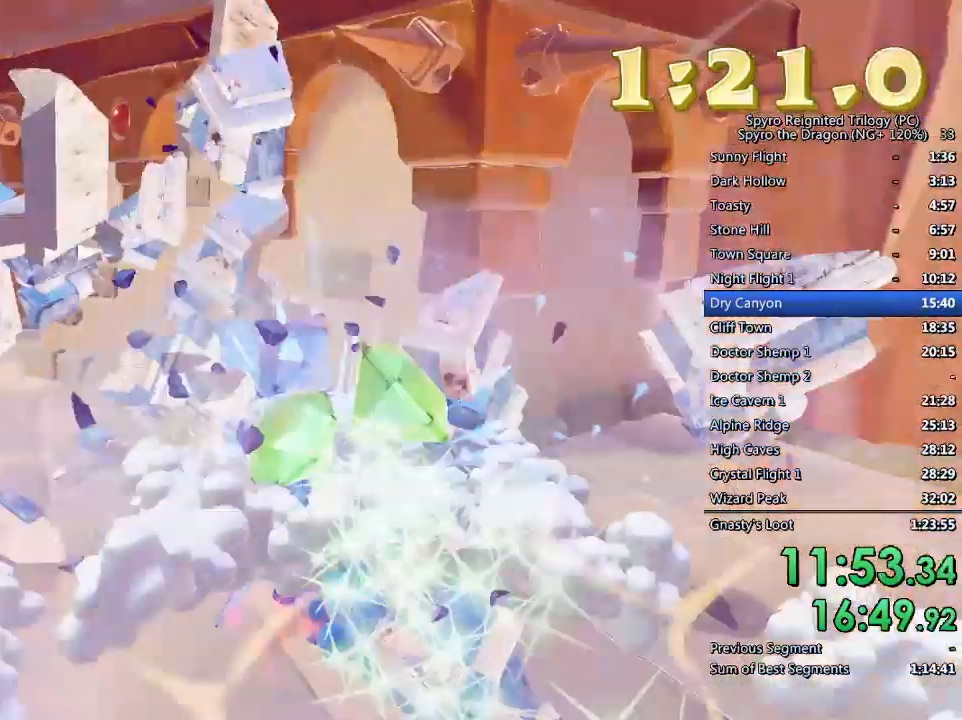
{"buttons": [], "left_stick": "up-left", "right_stick": "down-left", "events": [[150, "left_stick", "left"], [300, "L2", "down"], [317, "left_stick", "up-left"], [467, "L2", "up"]]}
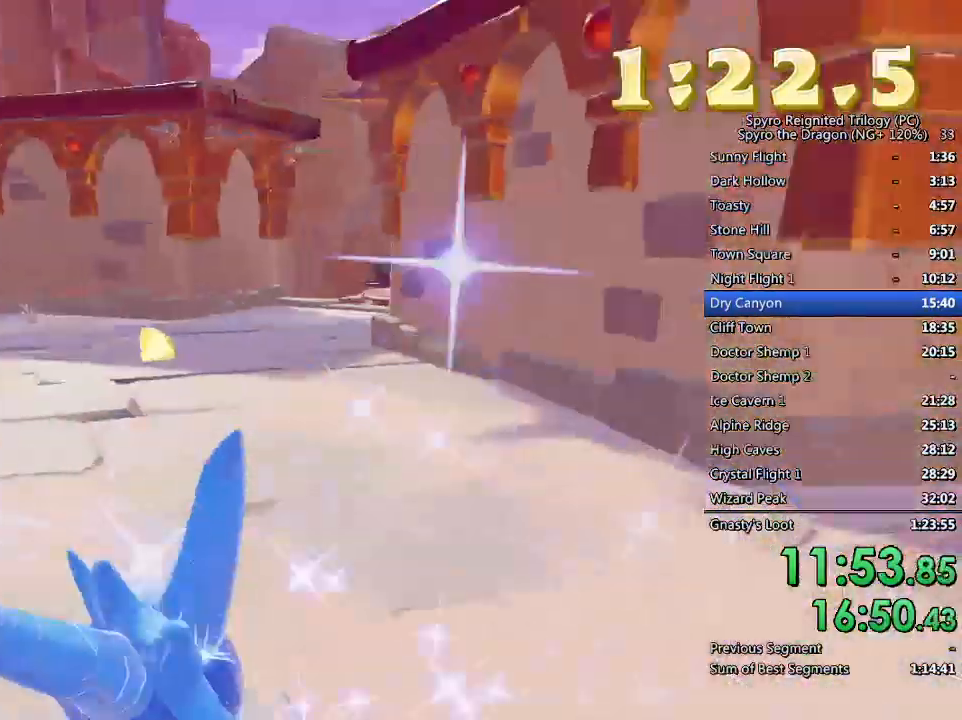
{"buttons": [], "left_stick": "up-left", "right_stick": "down-left", "events": [[17, "right_stick", "left"], [67, "SQUARE", "down"], [200, "right_stick", "center"], [317, "SQUARE", "up"], [350, "right_stick", "down-left"]]}
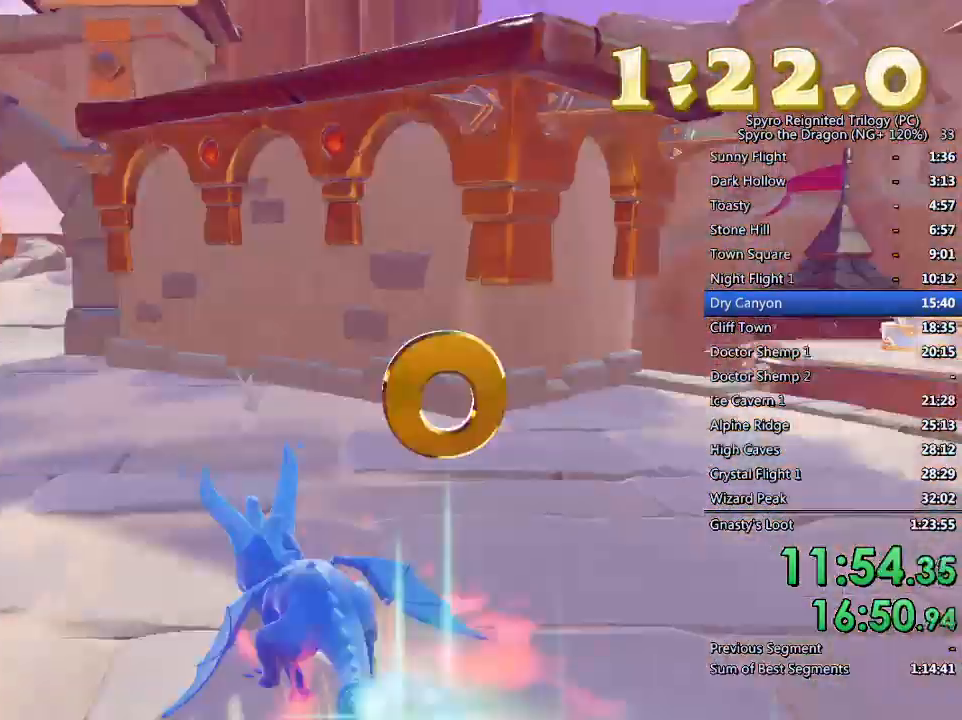
{"buttons": [], "left_stick": "up-left", "right_stick": "center", "events": [[50, "L2", "down"], [67, "L1", "down"], [200, "L1", "up"], [217, "L2", "up"], [233, "right_stick", "center"], [267, "SQUARE", "down"], [450, "SQUARE", "up"]]}
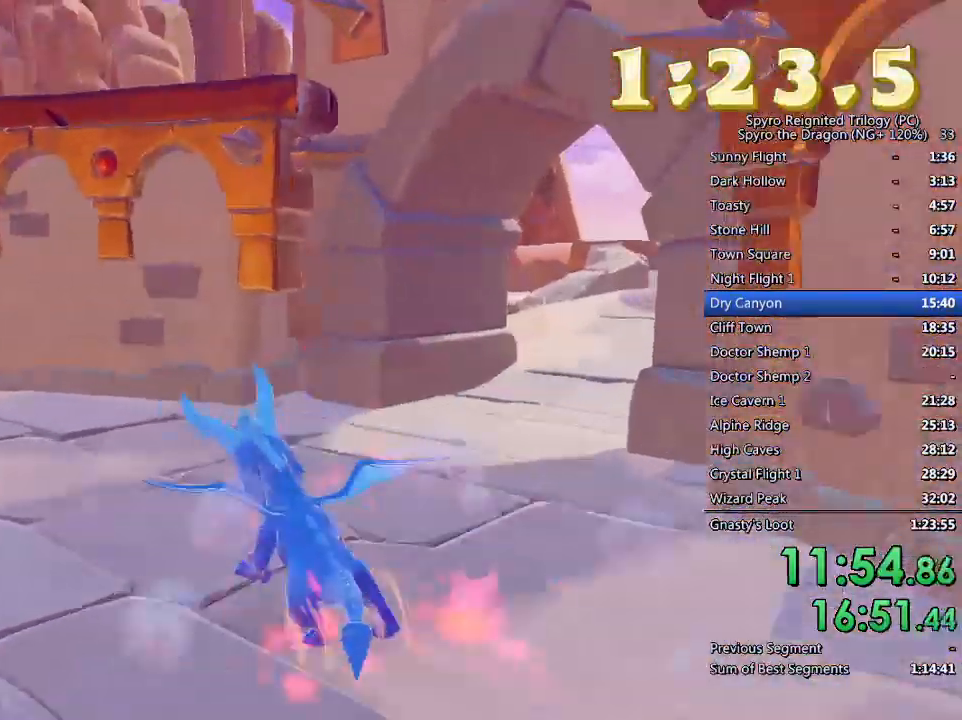
{"buttons": [], "left_stick": "down-right", "right_stick": "down-right", "events": [[133, "right_stick", "down-right"], [200, "left_stick", "down-left"], [367, "left_stick", "down-right"]]}
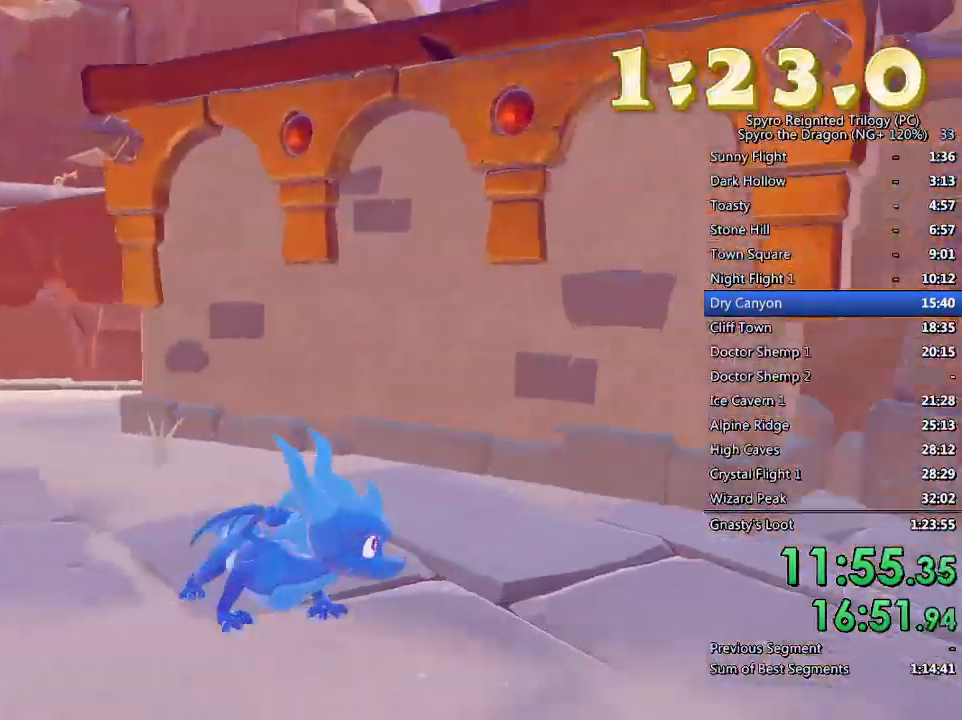
{"buttons": ["SQUARE"], "left_stick": "up-right", "right_stick": "center", "events": [[50, "L2", "down"], [150, "L1", "down"], [150, "left_stick", "up-right"], [200, "L1", "up"], [217, "L2", "up"], [217, "right_stick", "center"], [333, "SQUARE", "down"]]}
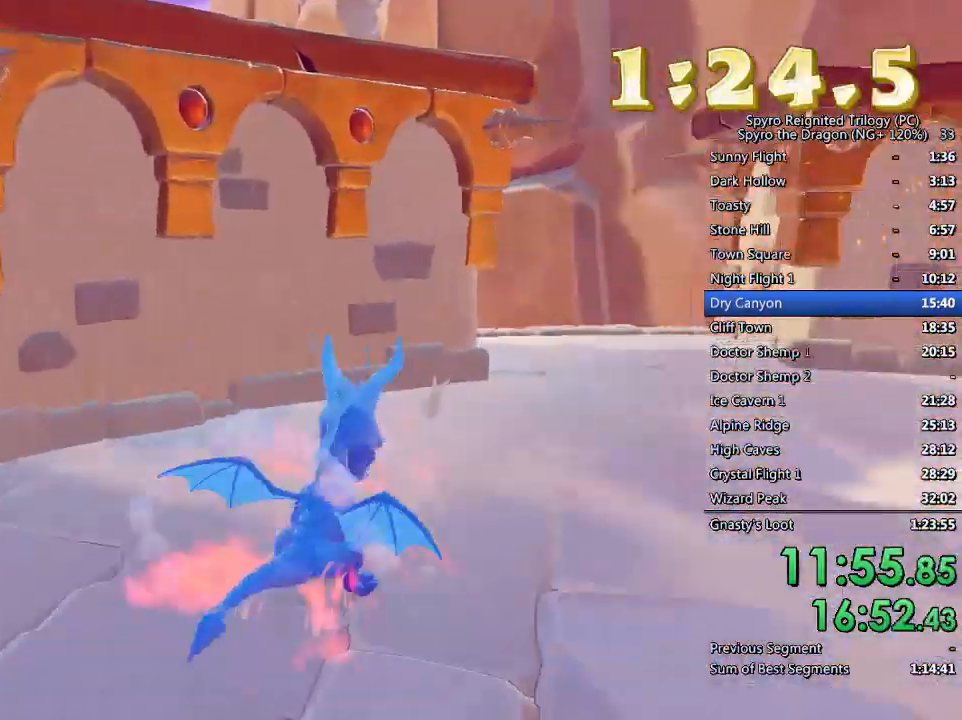
{"buttons": ["SQUARE"], "left_stick": "up-left", "right_stick": "center", "events": [[67, "left_stick", "up-left"], [300, "left_stick", "up-right"], [350, "left_stick", "up-left"]]}
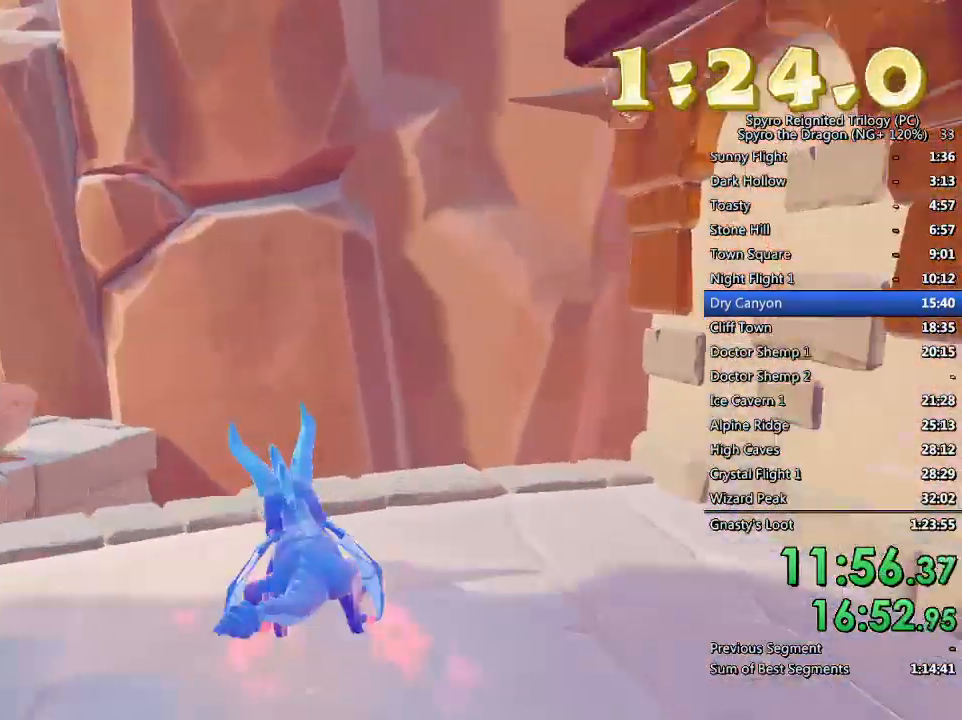
{"buttons": ["CROSS"], "left_stick": "up-left", "right_stick": "center", "events": [[50, "CROSS", "down"], [350, "CROSS", "up"], [367, "SQUARE", "up"], [417, "CROSS", "down"]]}
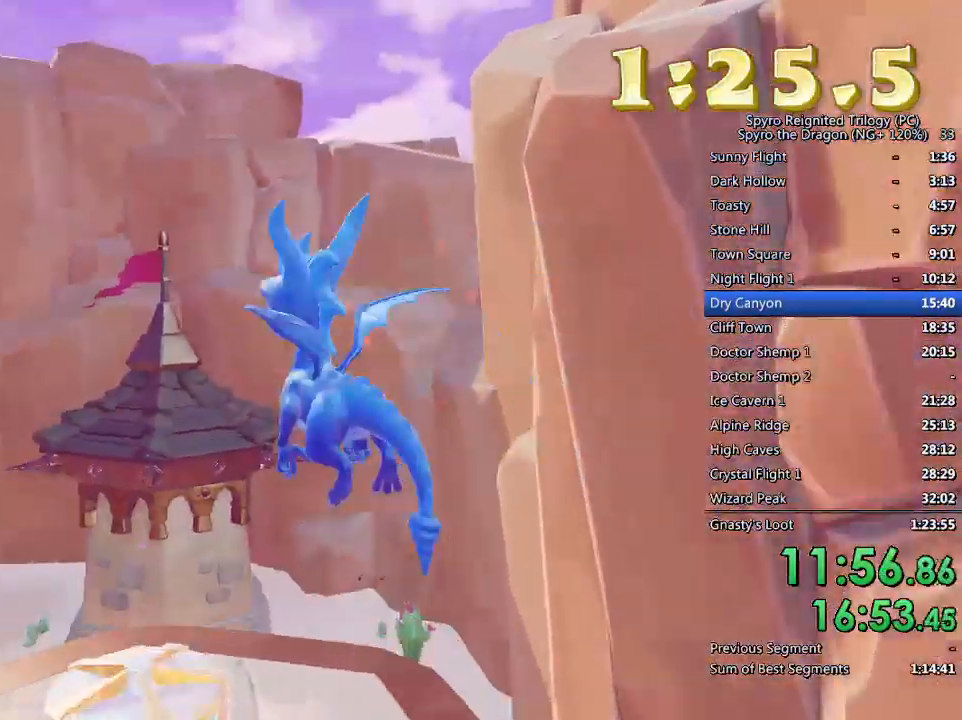
{"buttons": [], "left_stick": "center", "right_stick": "down-left", "events": [[33, "SQUARE", "down"], [33, "TRIANGLE", "down"], [50, "left_stick", "up-right"], [67, "CROSS", "up"], [67, "SQUARE", "up"], [117, "TRIANGLE", "up"], [133, "left_stick", "right"], [200, "right_stick", "down-left"], [300, "left_stick", "up-right"], [483, "left_stick", "center"]]}
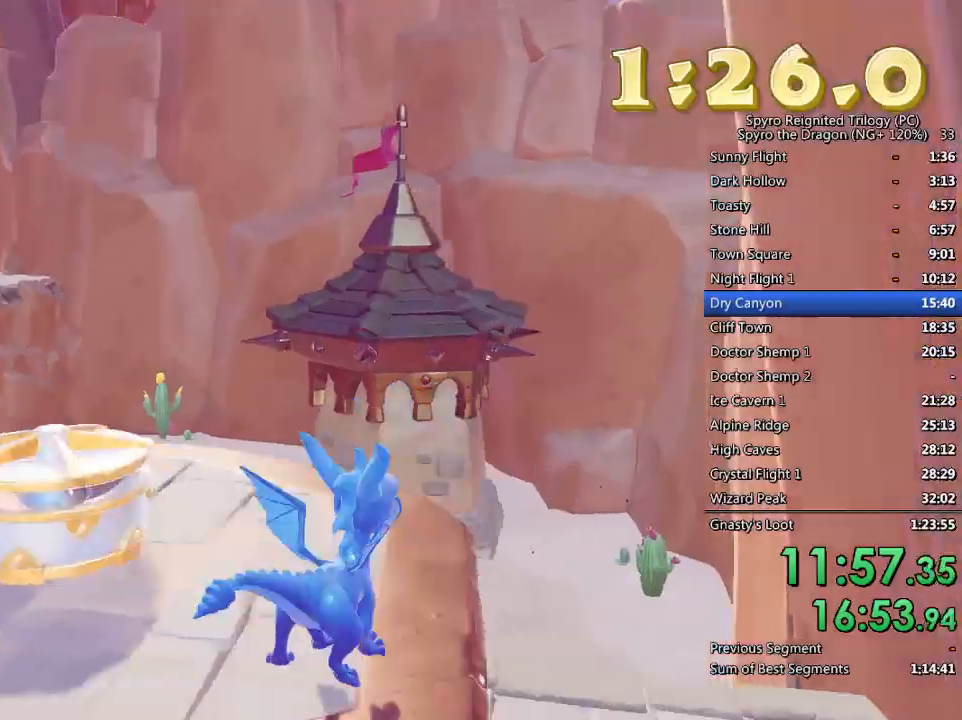
{"buttons": ["SQUARE"], "left_stick": "up", "right_stick": "center", "events": [[33, "right_stick", "left"], [217, "right_stick", "center"], [317, "left_stick", "up"], [450, "SQUARE", "down"]]}
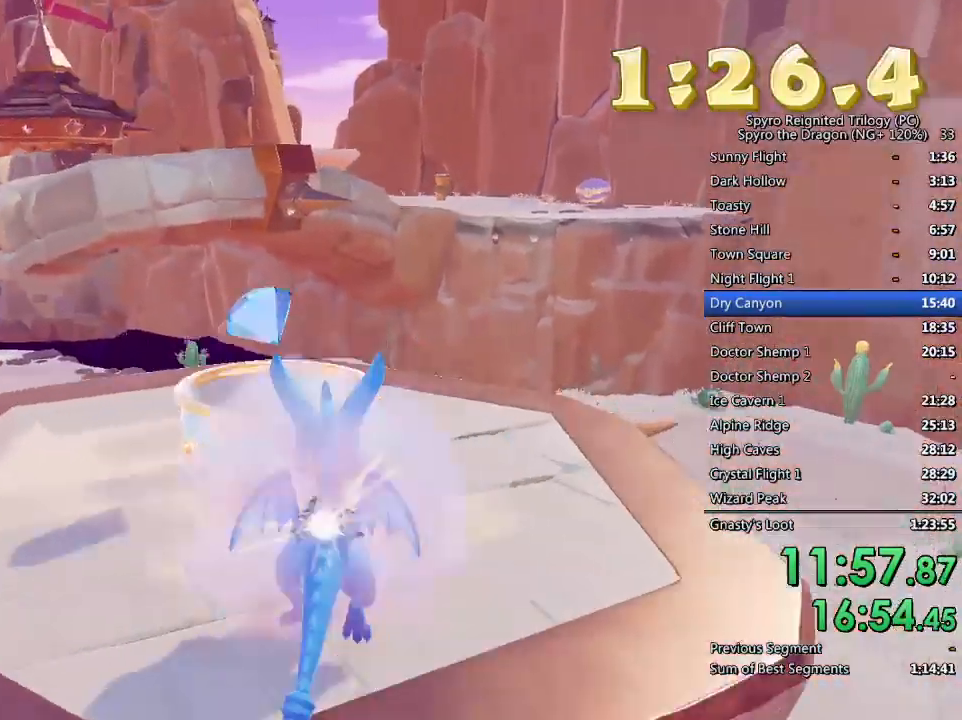
{"buttons": ["CROSS", "SQUARE"], "left_stick": "center", "right_stick": "center", "events": [[17, "left_stick", "up-left"], [233, "CROSS", "down"], [317, "left_stick", "center"]]}